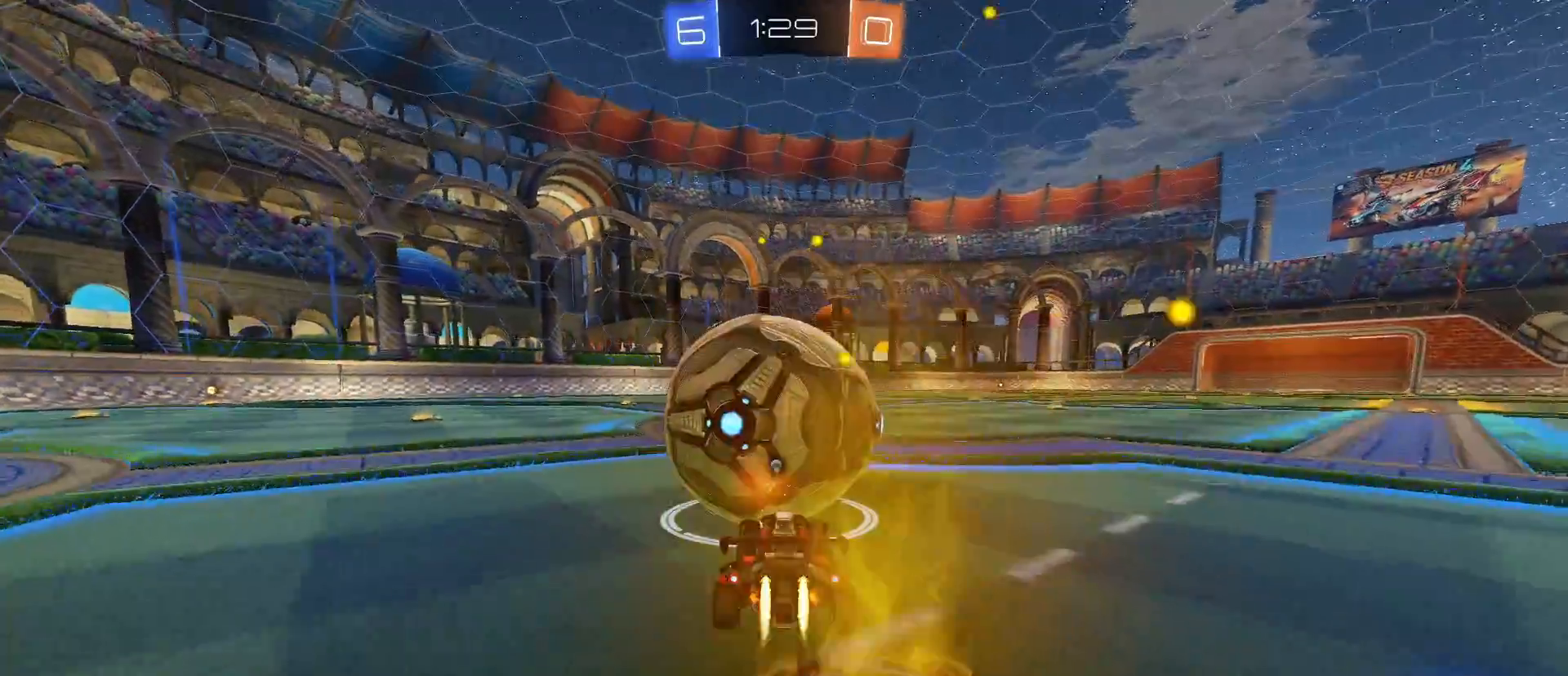
Gameplay with keyboard and mouse; each line is a JSON object with the keys and mouse buttons held at the frame after it. "events" lists presses ("down") and releases ("up") of "1", "2", "3", "4", "5", "a", "alt", "c", "caps_lock", "ctrl", "d", "e", "f", "g", "q", "r", "s", "shift", "space", "t", "tab", "v", "w", "x", "z", "mouse_left", "mouse_wheel" and "mouse_right" between this image and that frame as [ms after this image, input, new state], when the widget could be followed in between. "mouse_left", "mouse_wheel", "mouse_right" = the "left", "wheel", "right" buttons of the "mouse" list. No other keys are recorded. "wheel" means that the mouse wheel is clicked or scrolled. "mouse_move" is the direction in which the mouse moves at that frame (one of eight, or "still"), when it could be read.
{"keys": ["w"], "mouse": ["left"], "mouse_move": "still", "events": [[50, "d", "down"], [100, "d", "up"], [100, "mouse_left", "up"], [283, "d", "down"], [333, "d", "up"], [333, "mouse_left", "down"]]}
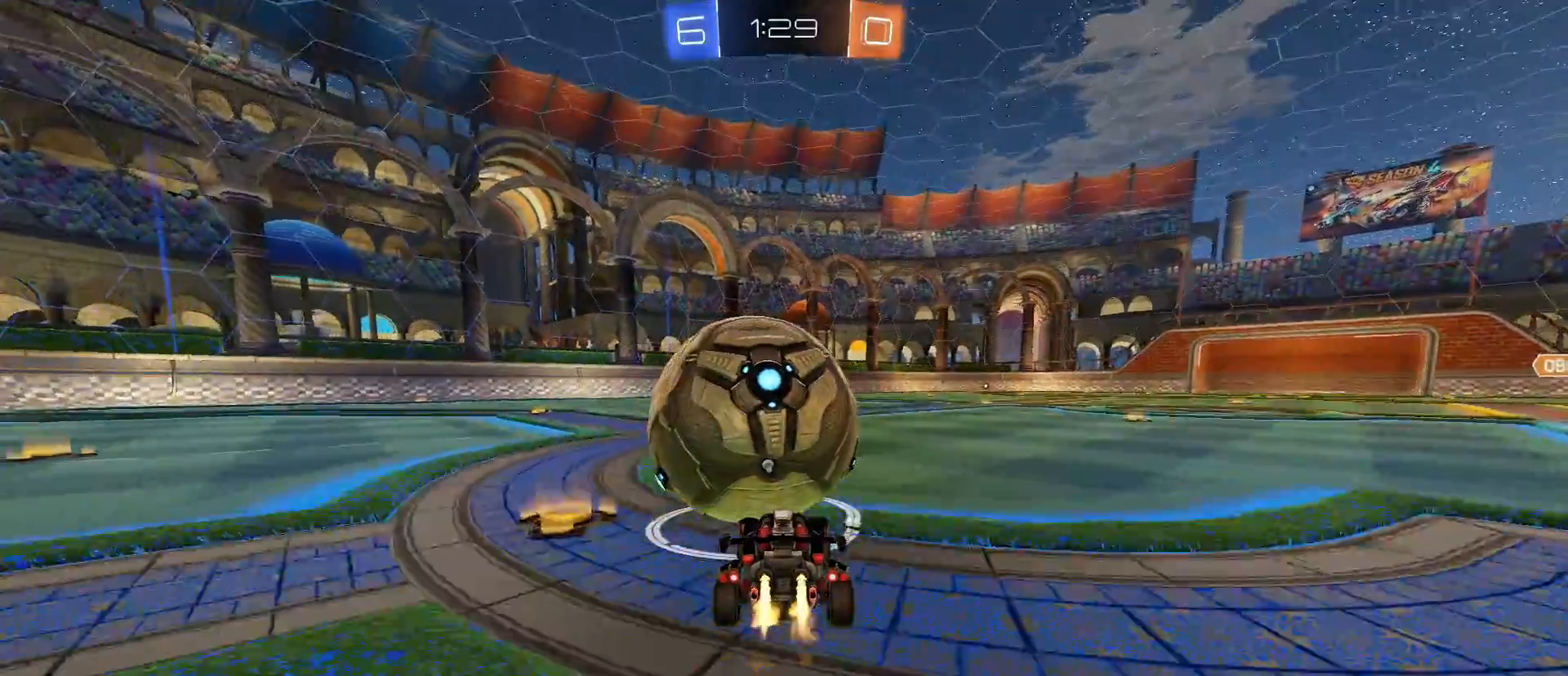
{"keys": ["w"], "mouse": [], "mouse_move": "still", "events": [[67, "mouse_left", "up"], [167, "a", "down"], [217, "a", "up"], [350, "d", "down"], [433, "d", "up"]]}
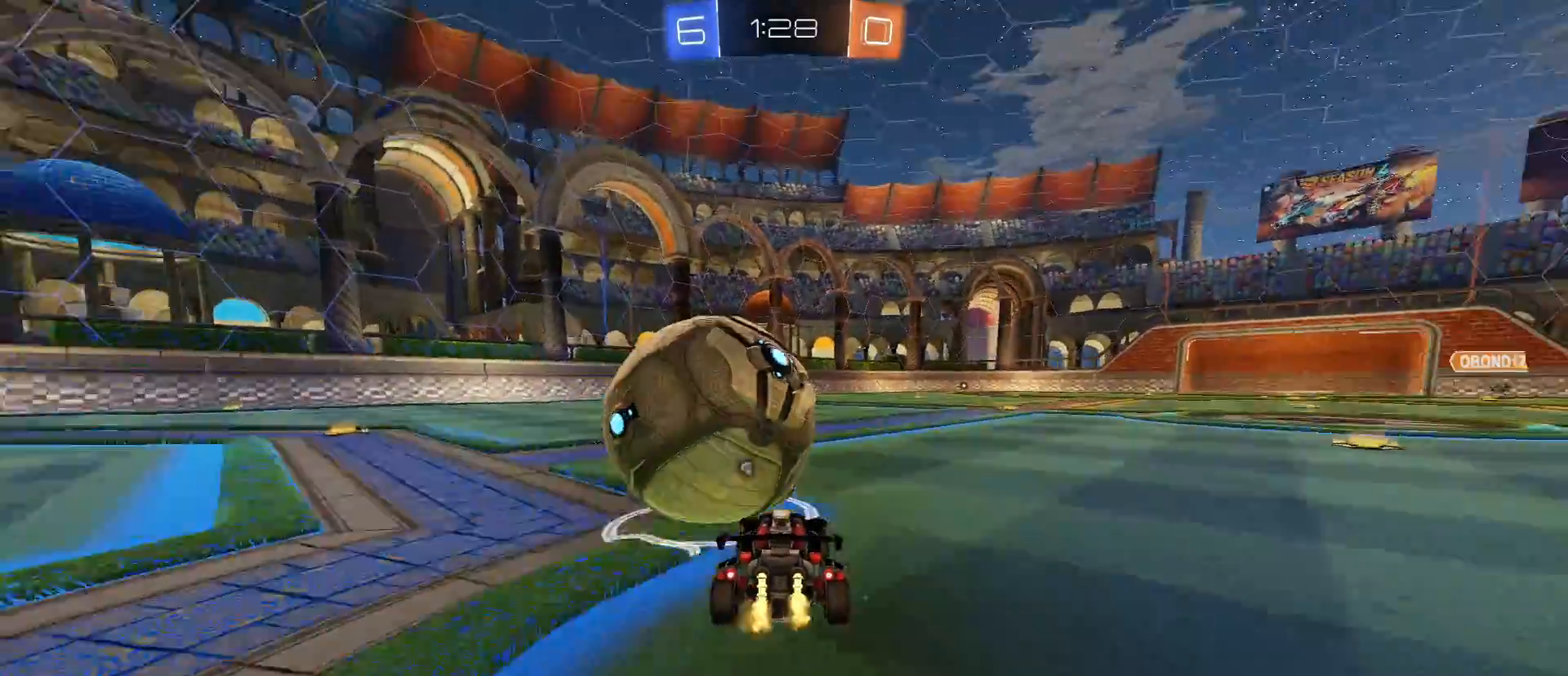
{"keys": ["a", "w"], "mouse": ["left"], "mouse_move": "still", "events": [[133, "space", "down"], [233, "space", "up"], [283, "a", "down"], [467, "a", "up"], [500, "a", "down"], [500, "mouse_left", "down"]]}
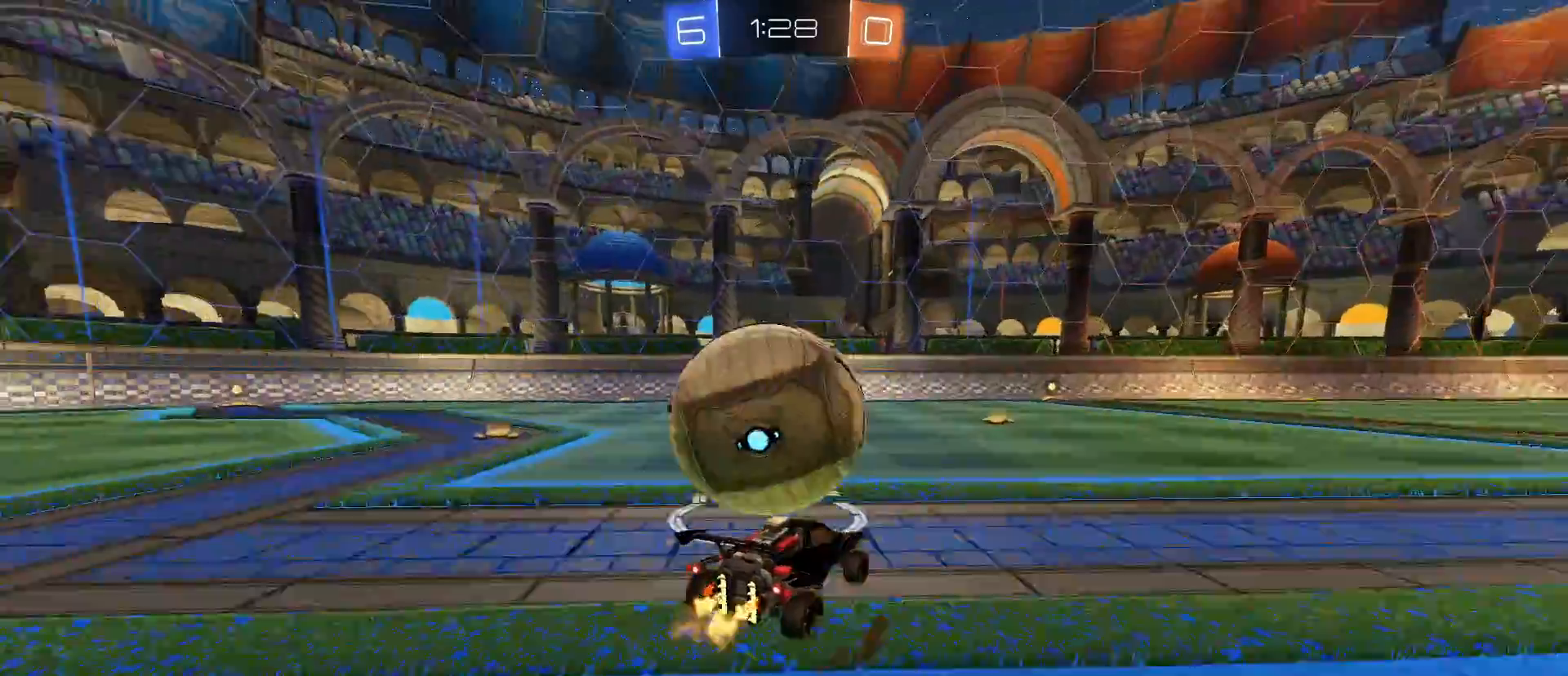
{"keys": ["w"], "mouse": [], "mouse_move": "still", "events": [[67, "a", "up"], [150, "mouse_left", "up"], [233, "d", "down"], [283, "d", "up"]]}
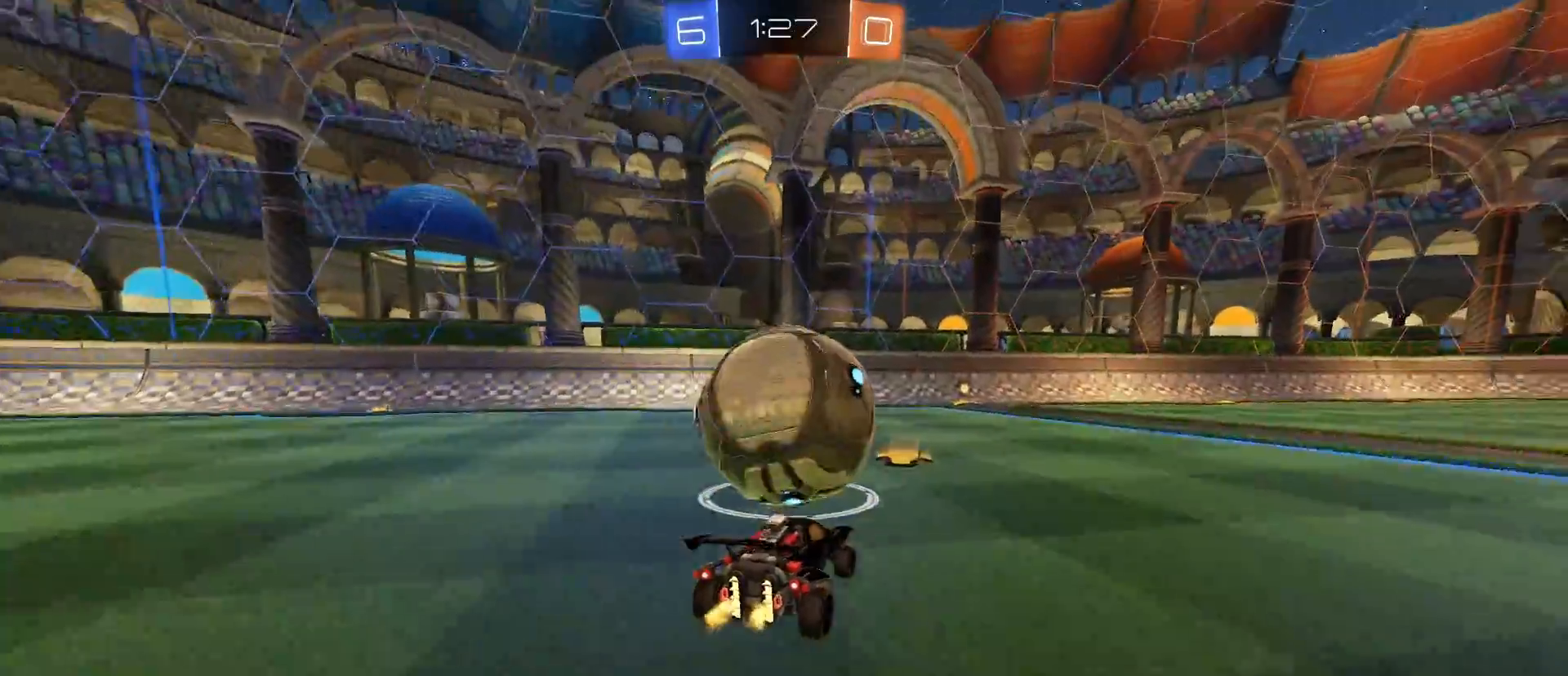
{"keys": [], "mouse": [], "mouse_move": "still", "events": [[267, "w", "up"]]}
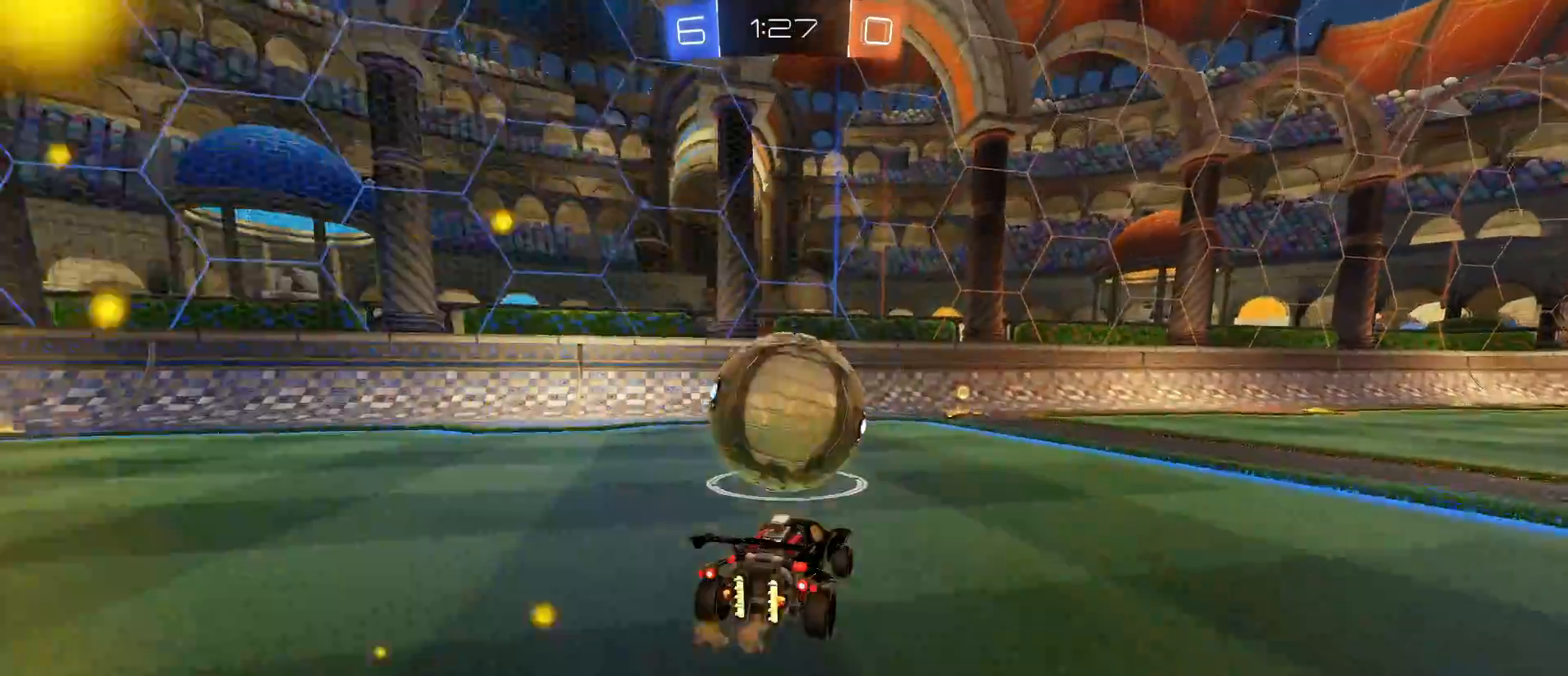
{"keys": [], "mouse": [], "mouse_move": "still", "events": []}
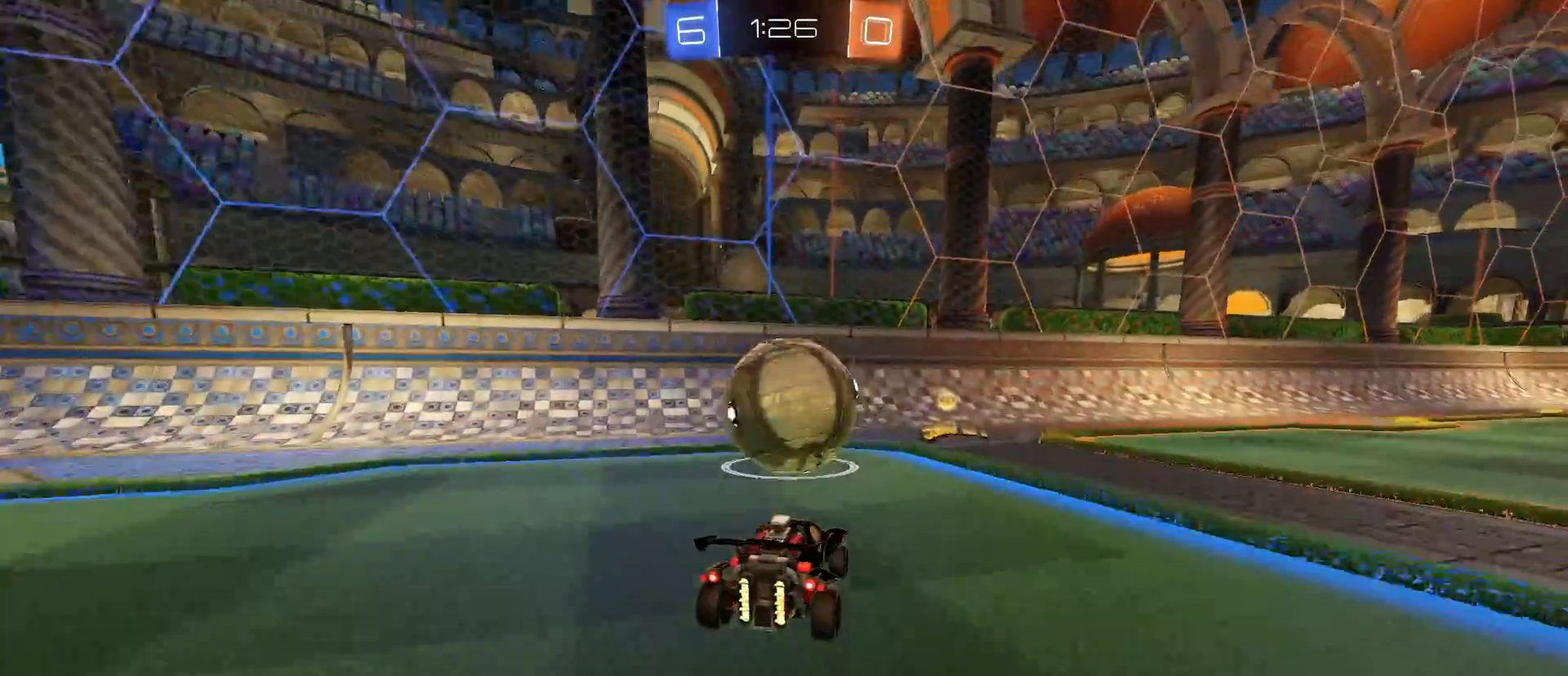
{"keys": ["w"], "mouse": [], "mouse_move": "still", "events": [[100, "w", "down"], [150, "mouse_left", "down"], [300, "mouse_left", "up"]]}
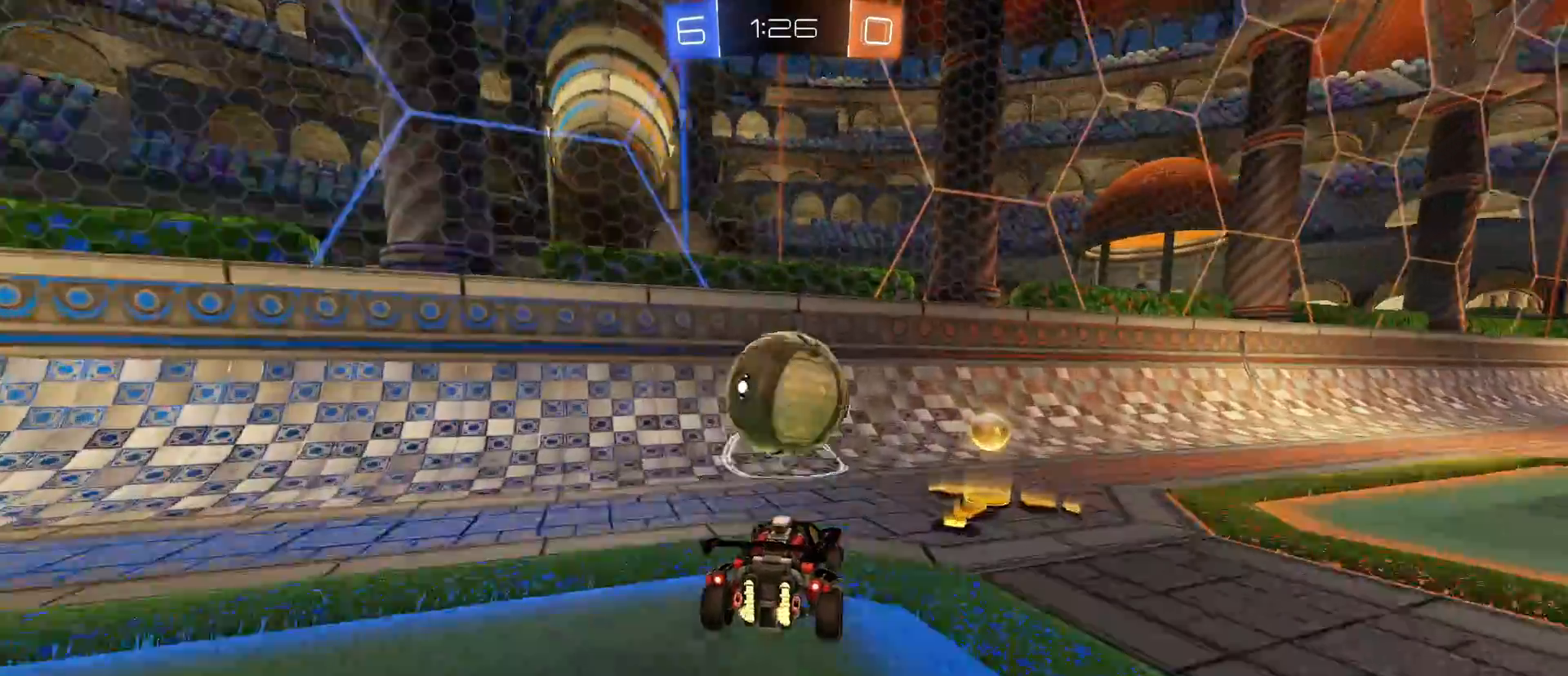
{"keys": [], "mouse": ["left"], "mouse_move": "still", "events": [[67, "mouse_left", "down"], [200, "a", "down"], [400, "w", "up"], [450, "a", "up"]]}
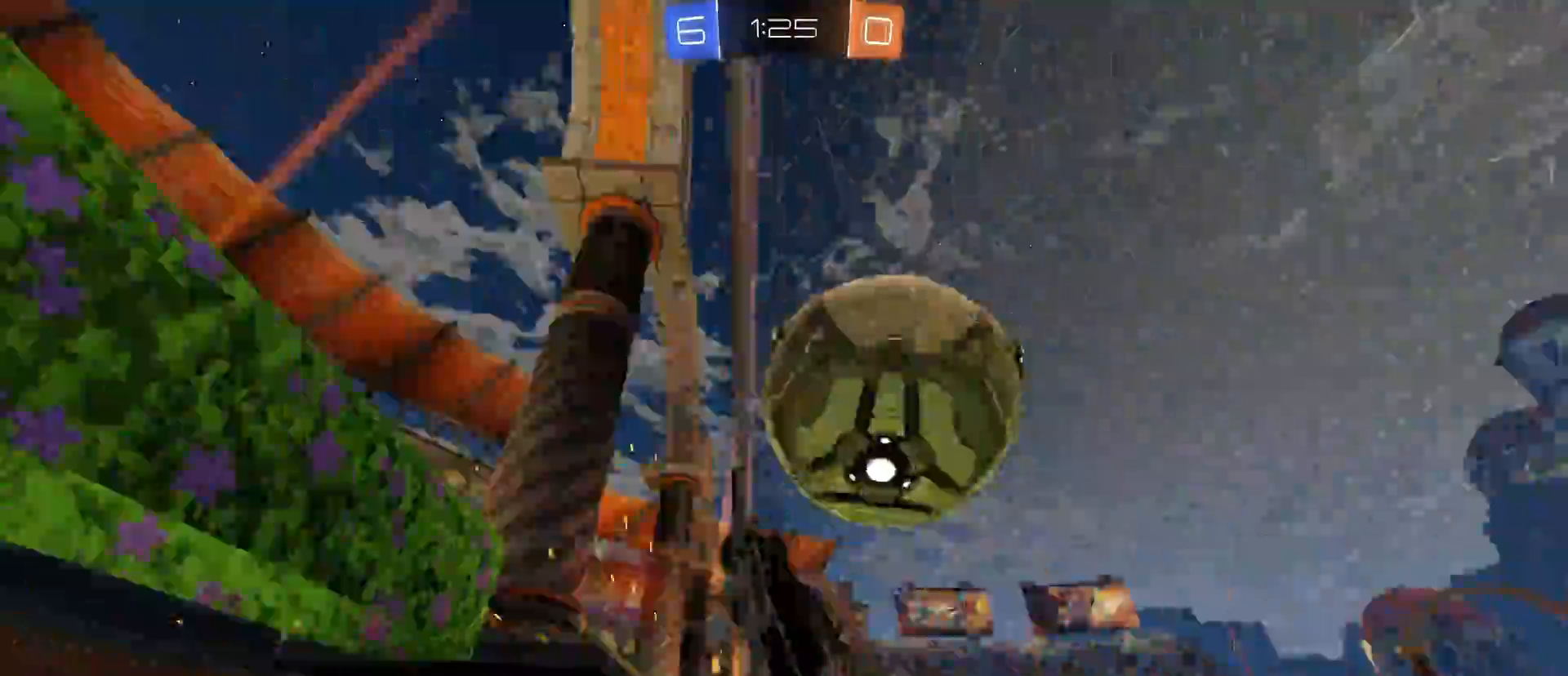
{"keys": ["a", "q"], "mouse": [], "mouse_move": "still", "events": [[133, "mouse_right", "down"], [183, "q", "down"], [233, "a", "down"], [233, "d", "down"], [367, "d", "up"], [367, "mouse_left", "up"], [367, "mouse_right", "up"]]}
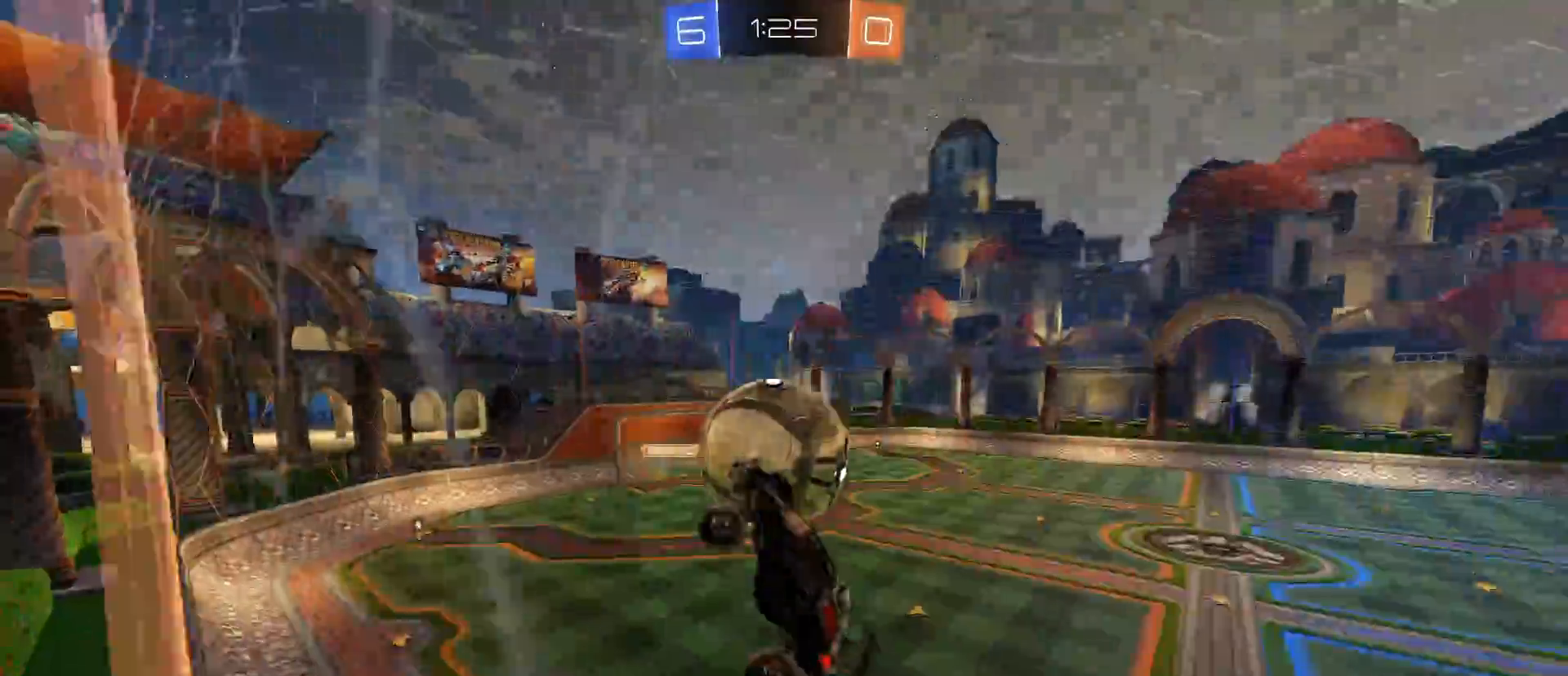
{"keys": [], "mouse": [], "mouse_move": "still", "events": [[200, "mouse_left", "down"], [467, "a", "up"], [467, "mouse_left", "up"], [467, "q", "up"]]}
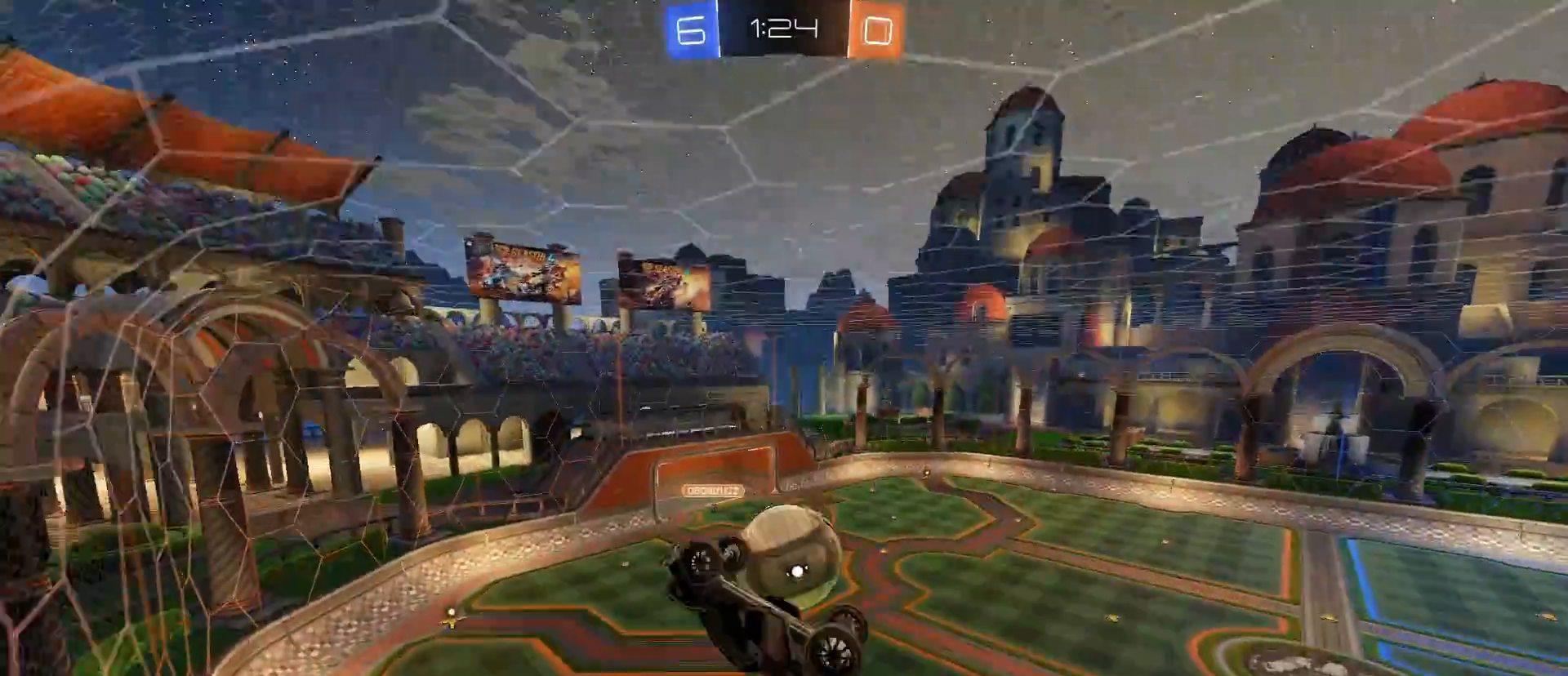
{"keys": [], "mouse": ["left"], "mouse_move": "still", "events": [[17, "s", "down"], [117, "a", "down"], [167, "s", "up"], [200, "a", "up"], [400, "mouse_left", "down"]]}
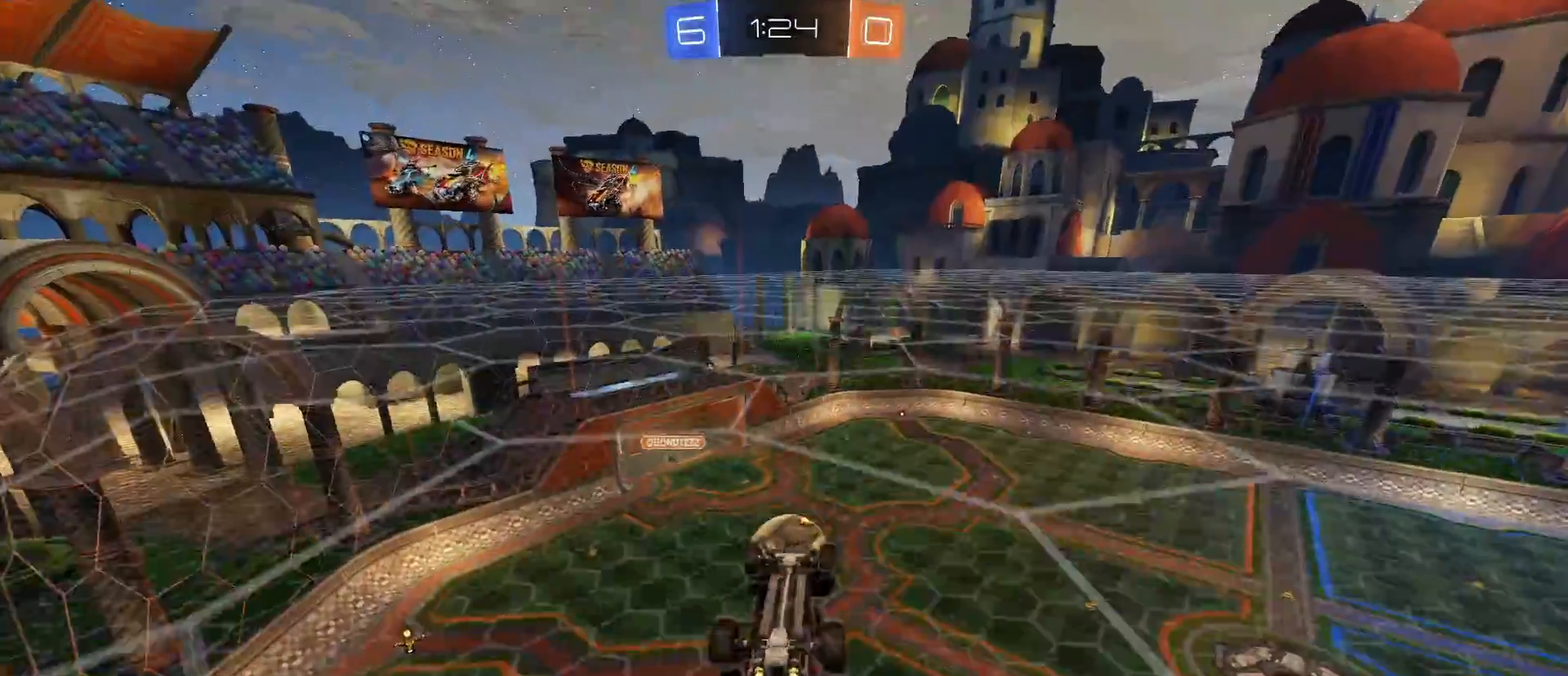
{"keys": ["a", "d", "e", "s"], "mouse": ["left"], "mouse_move": "still", "events": [[83, "mouse_left", "up"], [133, "e", "down"], [217, "d", "down"], [317, "s", "down"], [367, "mouse_left", "down"], [417, "a", "down"]]}
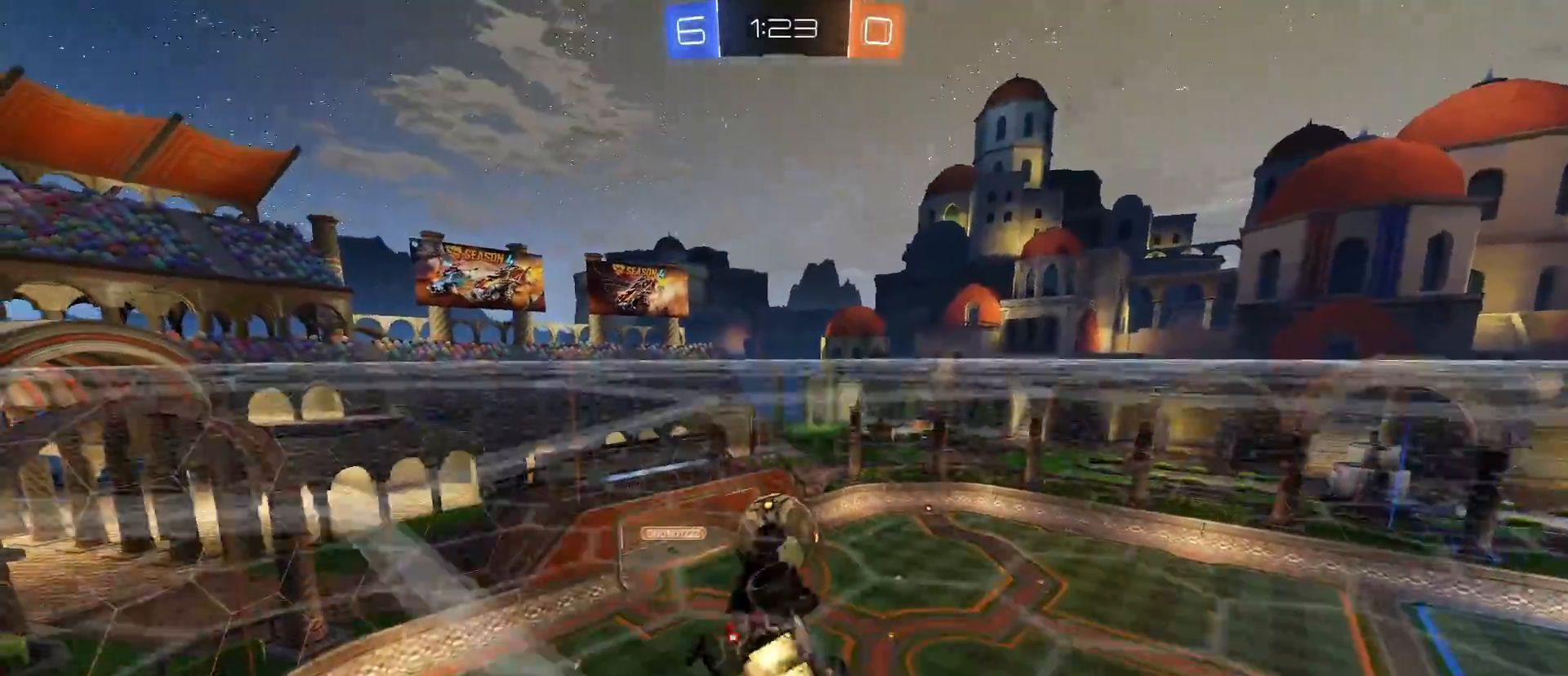
{"keys": ["d", "e"], "mouse": [], "mouse_move": "still", "events": [[100, "a", "up"], [100, "s", "up"], [483, "mouse_left", "up"]]}
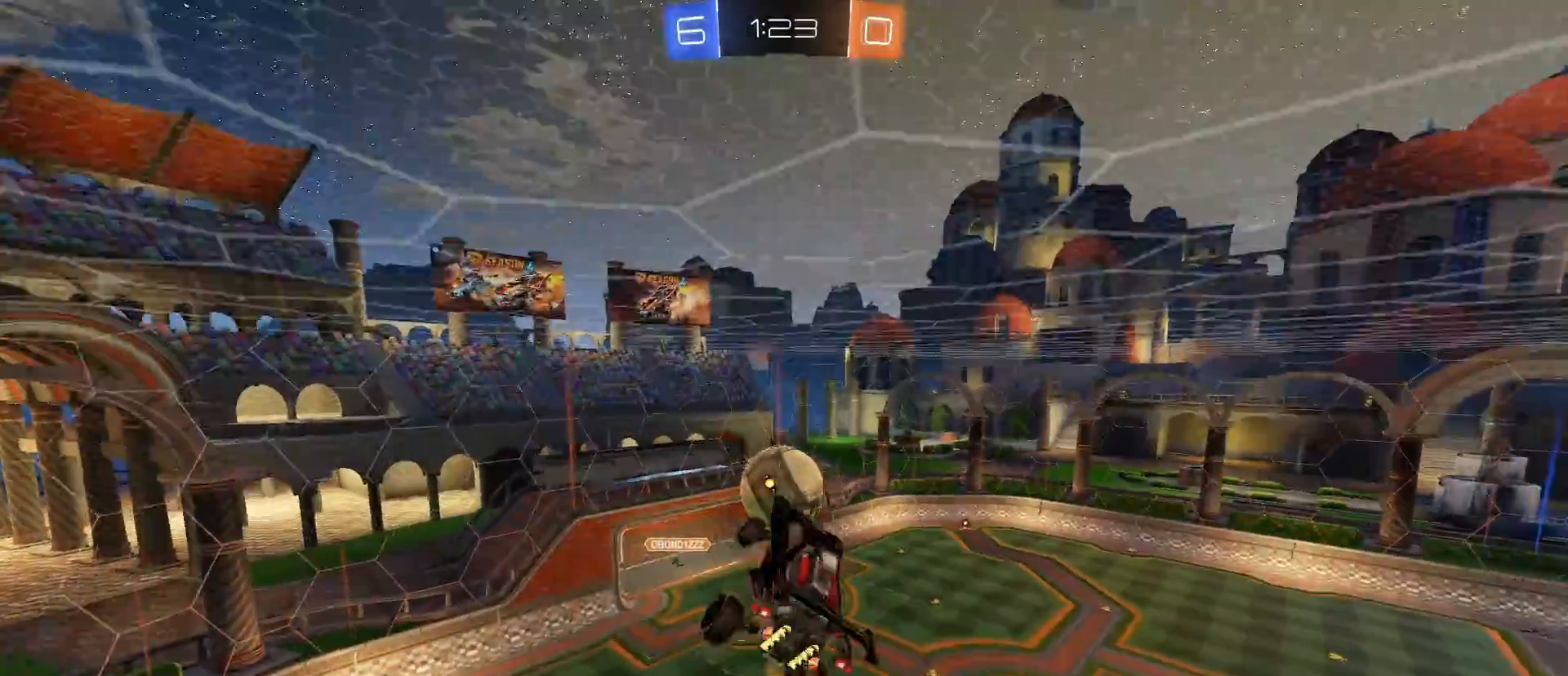
{"keys": [], "mouse": [], "mouse_move": "still", "events": [[167, "mouse_left", "down"], [217, "d", "up"], [267, "e", "up"], [267, "mouse_left", "up"]]}
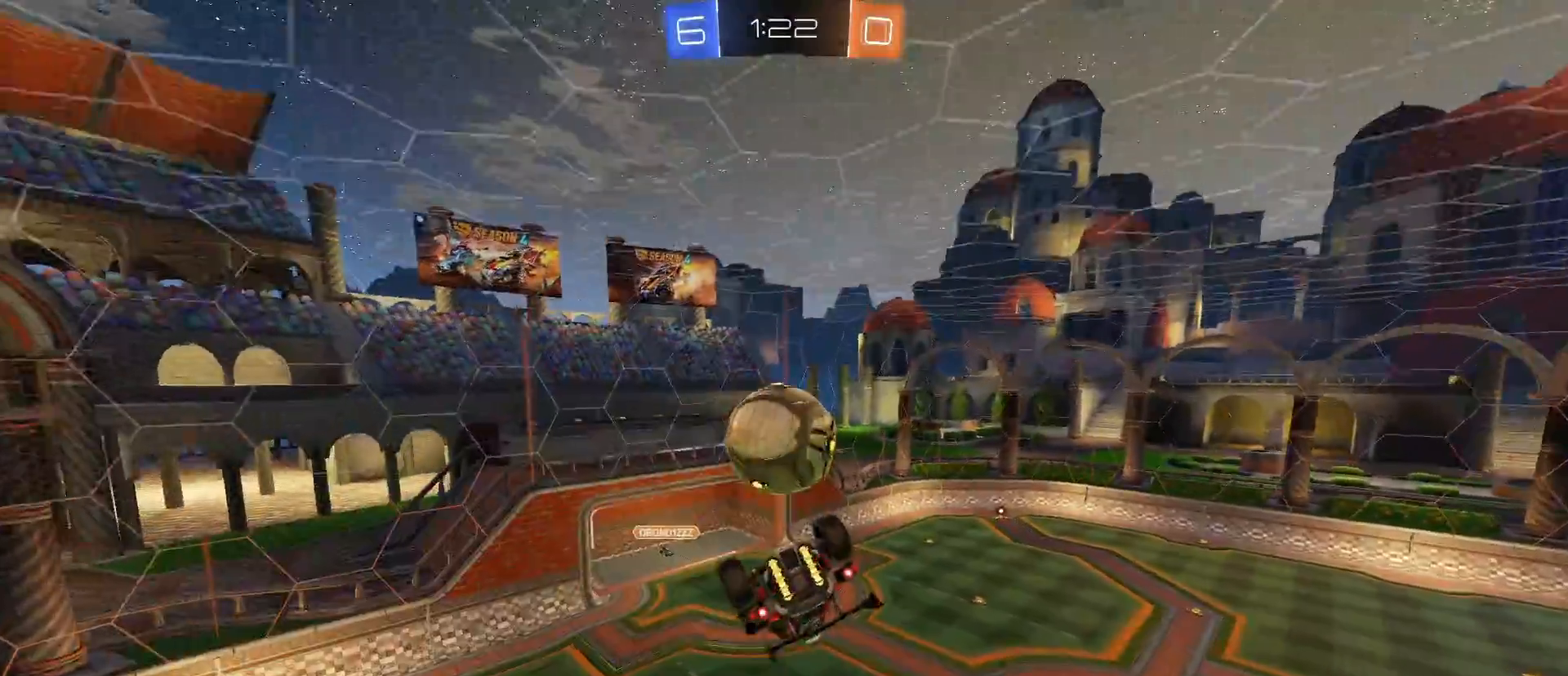
{"keys": ["s"], "mouse": ["left", "right"], "mouse_move": "down-left", "events": [[33, "a", "down"], [183, "a", "up"], [267, "w", "down"], [367, "mouse_left", "down"], [367, "mouse_right", "down"], [417, "w", "up"], [467, "s", "down"]]}
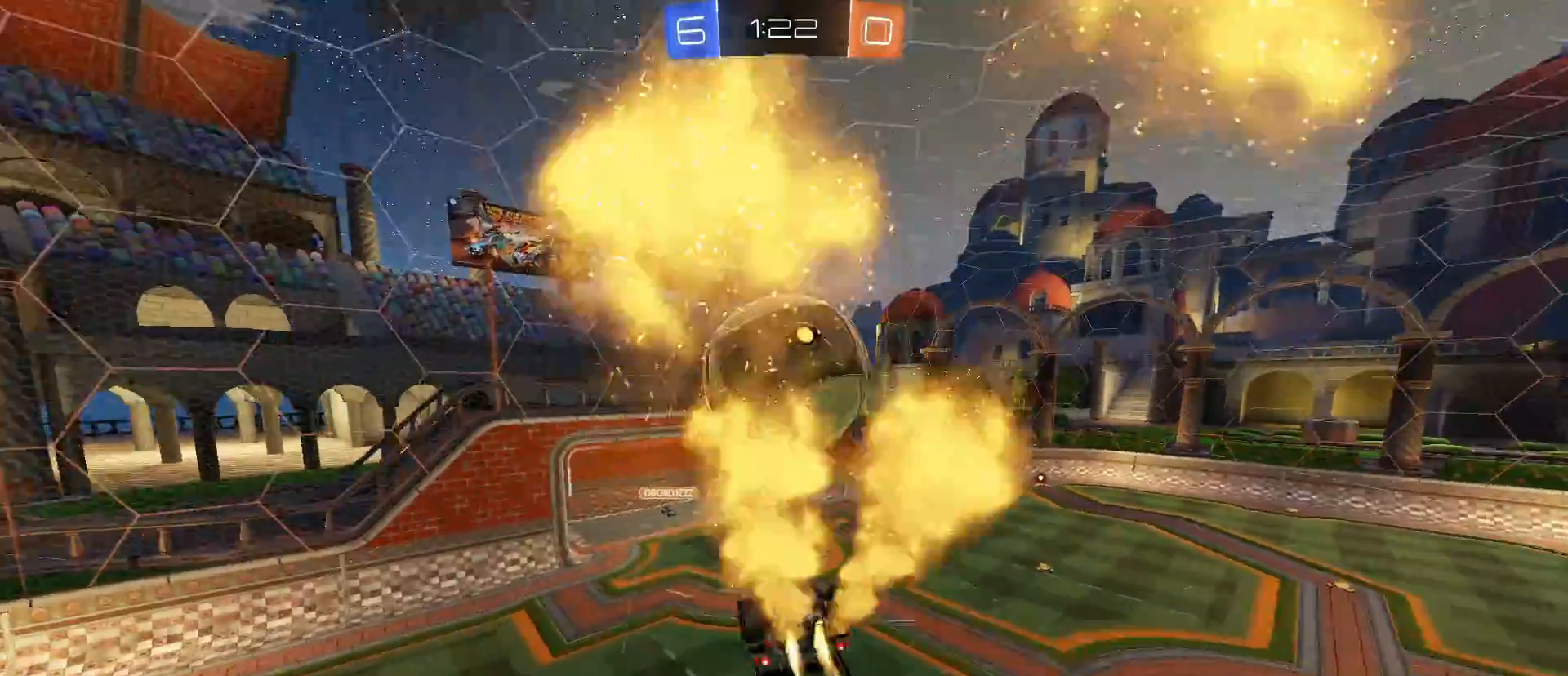
{"keys": ["s"], "mouse": ["left", "right"], "mouse_move": "still", "events": []}
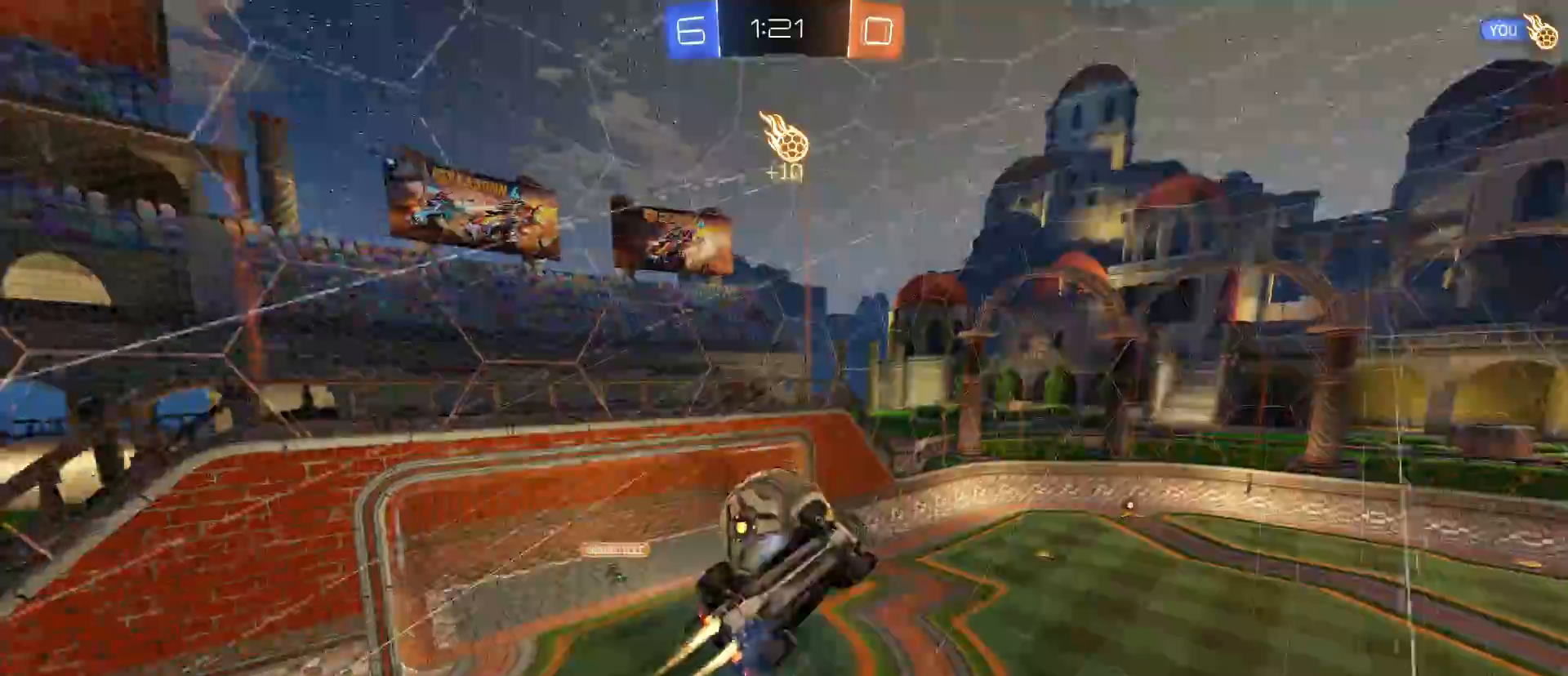
{"keys": ["s"], "mouse": ["left", "right"], "mouse_move": "still", "events": []}
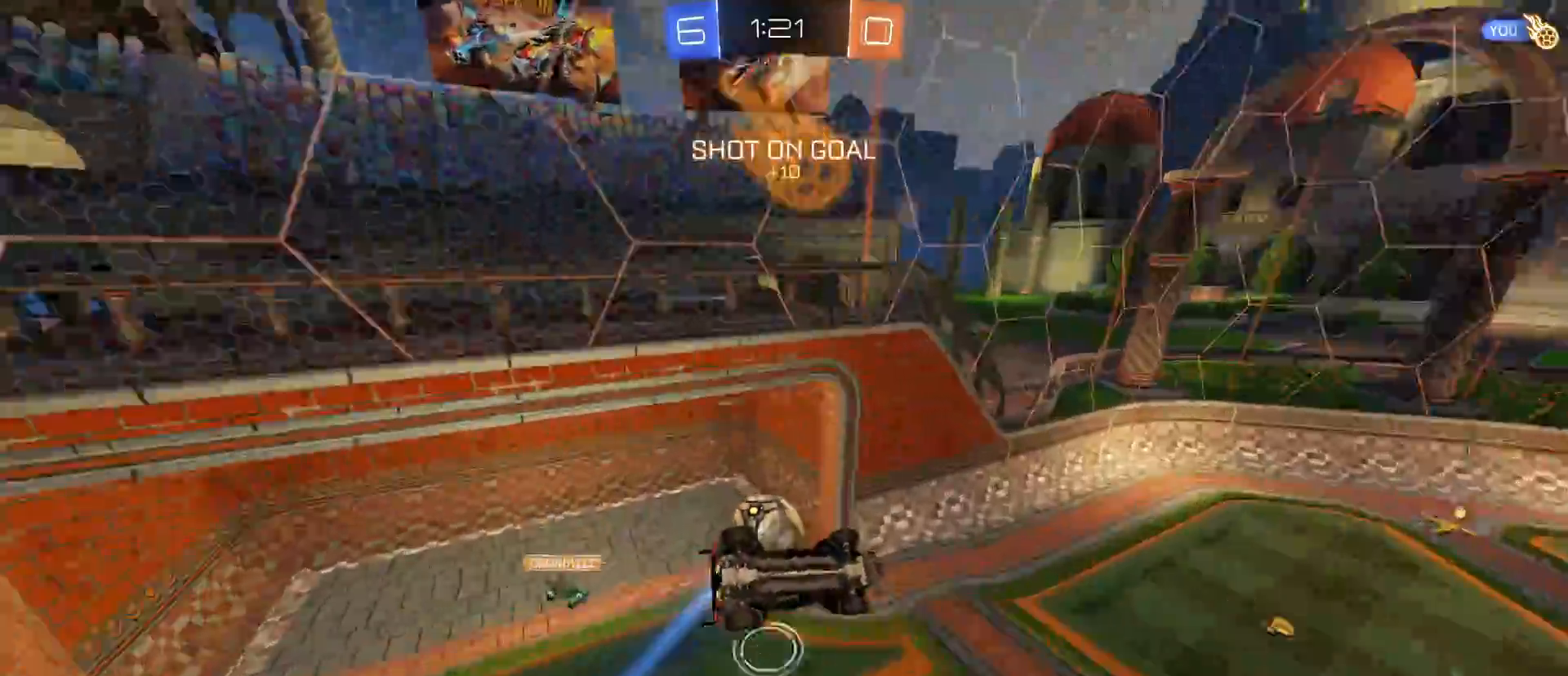
{"keys": ["s"], "mouse": [], "mouse_move": "still", "events": [[333, "space", "down"], [500, "mouse_left", "up"], [500, "mouse_right", "up"], [500, "space", "up"]]}
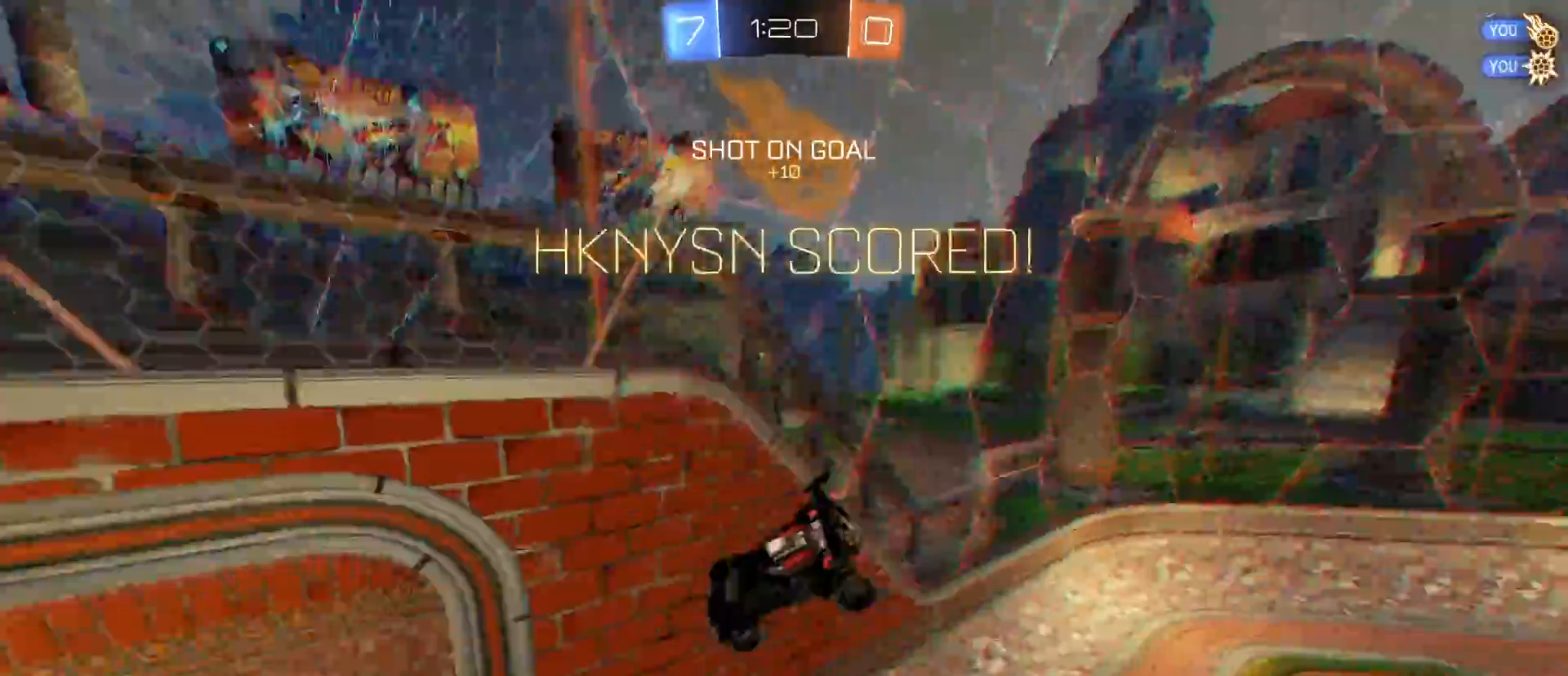
{"keys": ["s"], "mouse": [], "mouse_move": "still", "events": []}
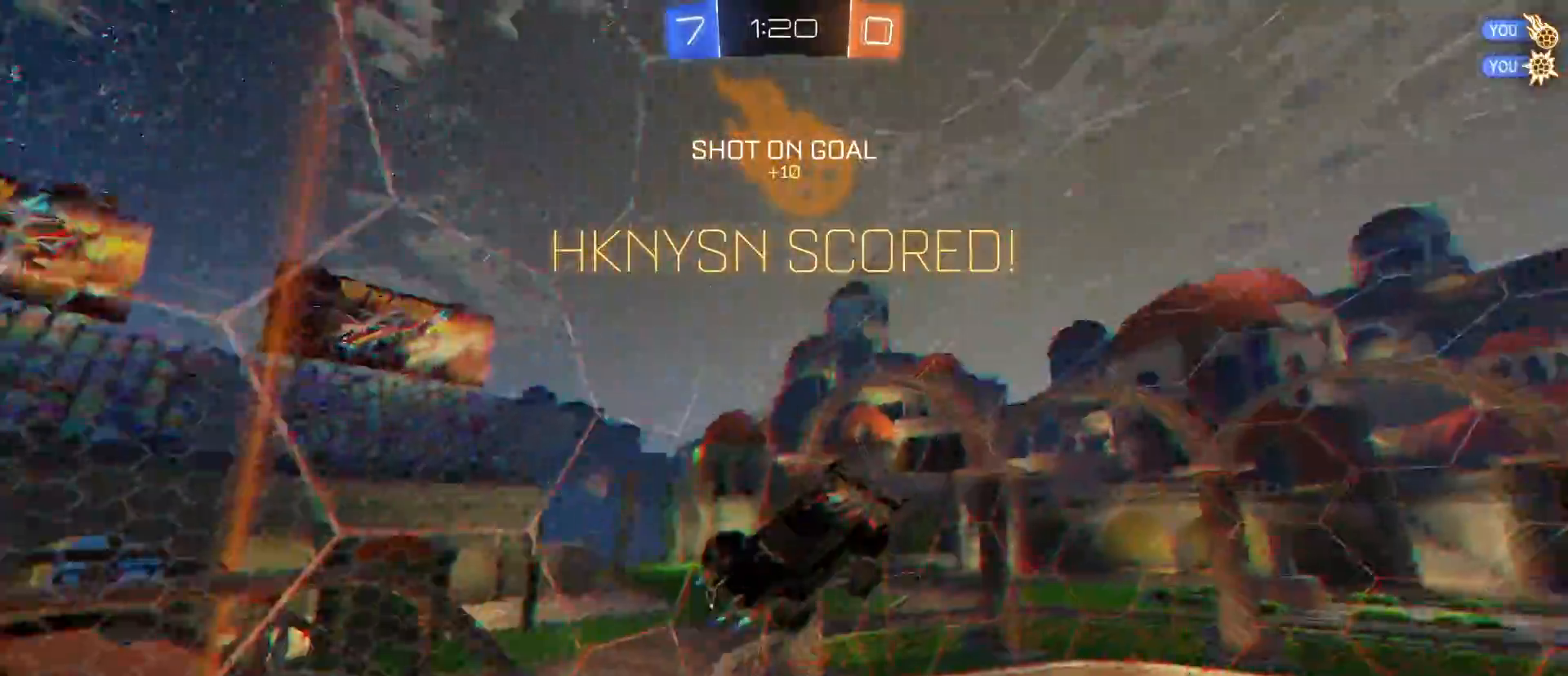
{"keys": ["s"], "mouse": [], "mouse_move": "still", "events": [[250, "space", "down"], [450, "space", "up"]]}
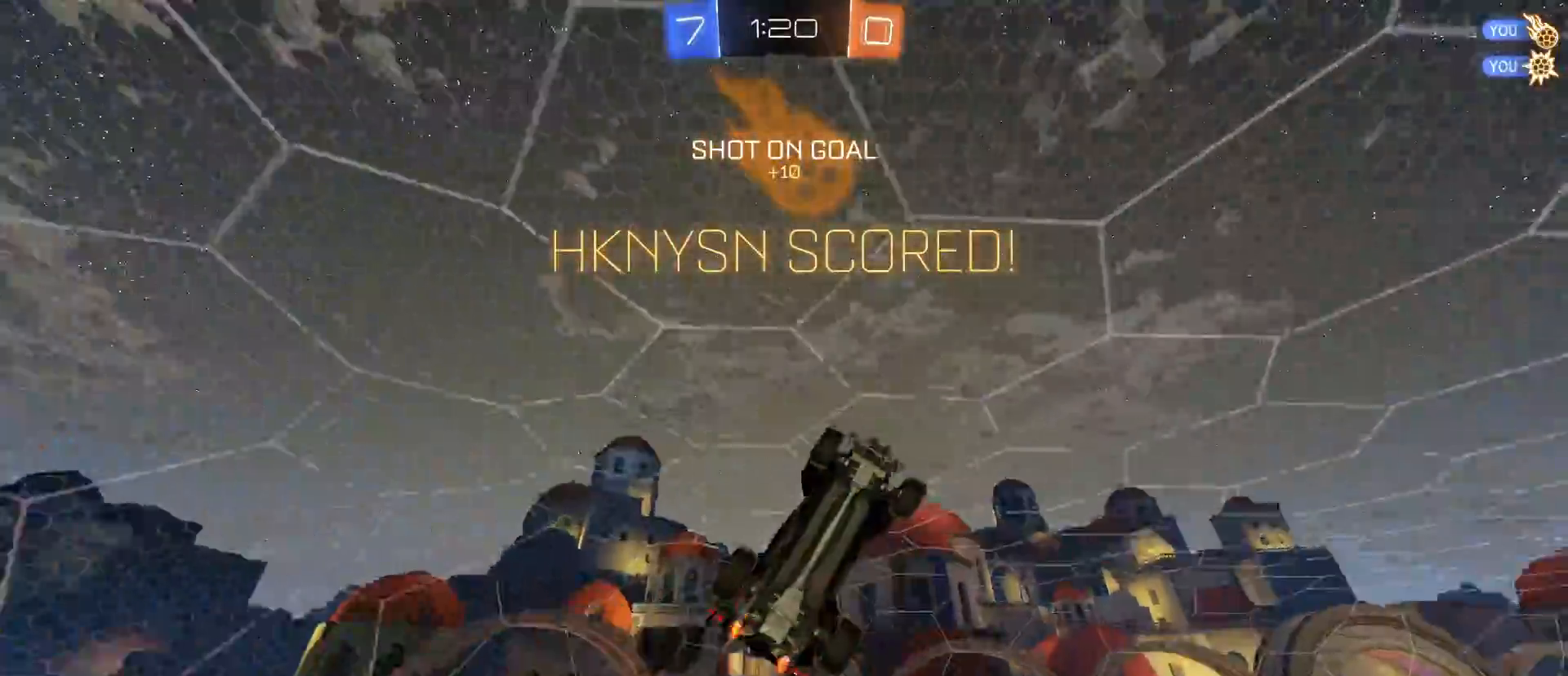
{"keys": [], "mouse": ["right"], "mouse_move": "still", "events": [[133, "s", "up"], [450, "mouse_right", "down"]]}
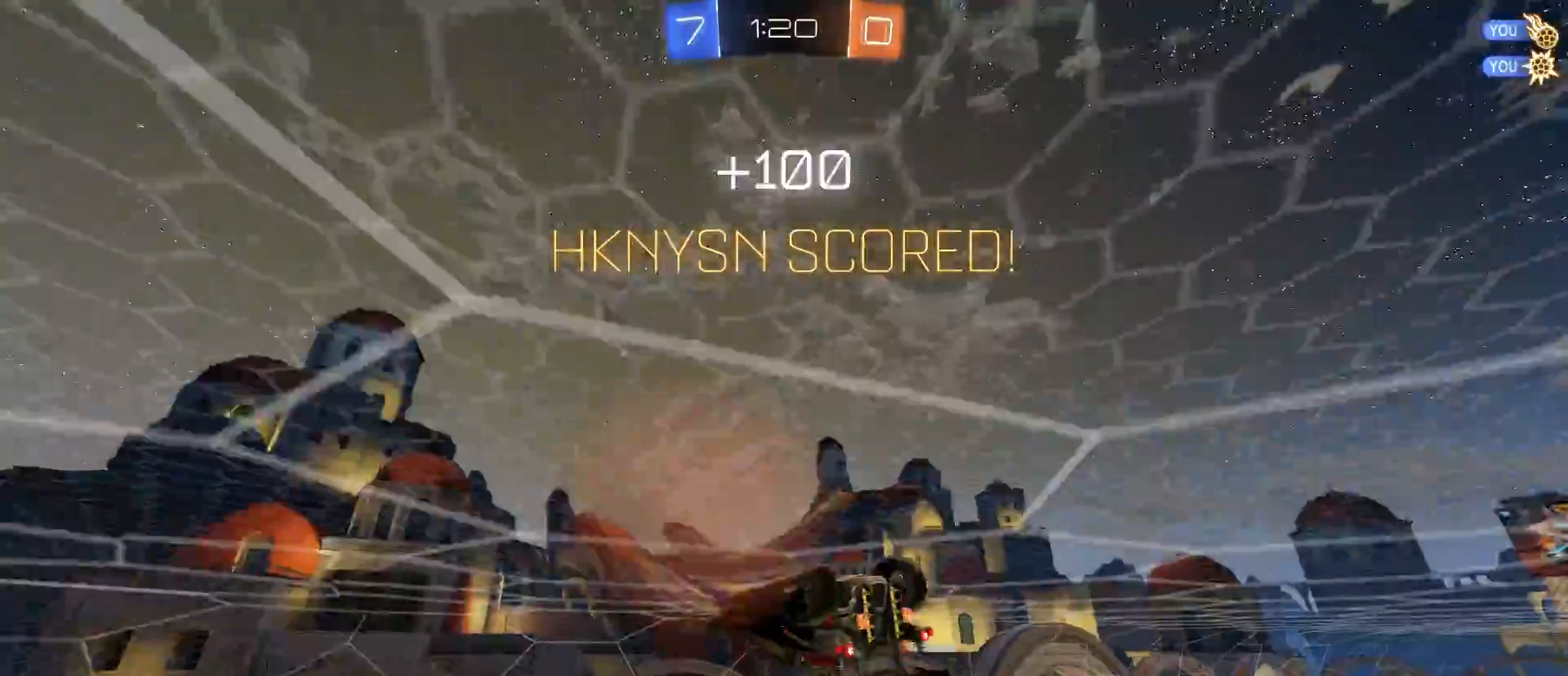
{"keys": ["e"], "mouse": [], "mouse_move": "still", "events": [[100, "e", "down"], [100, "mouse_right", "up"]]}
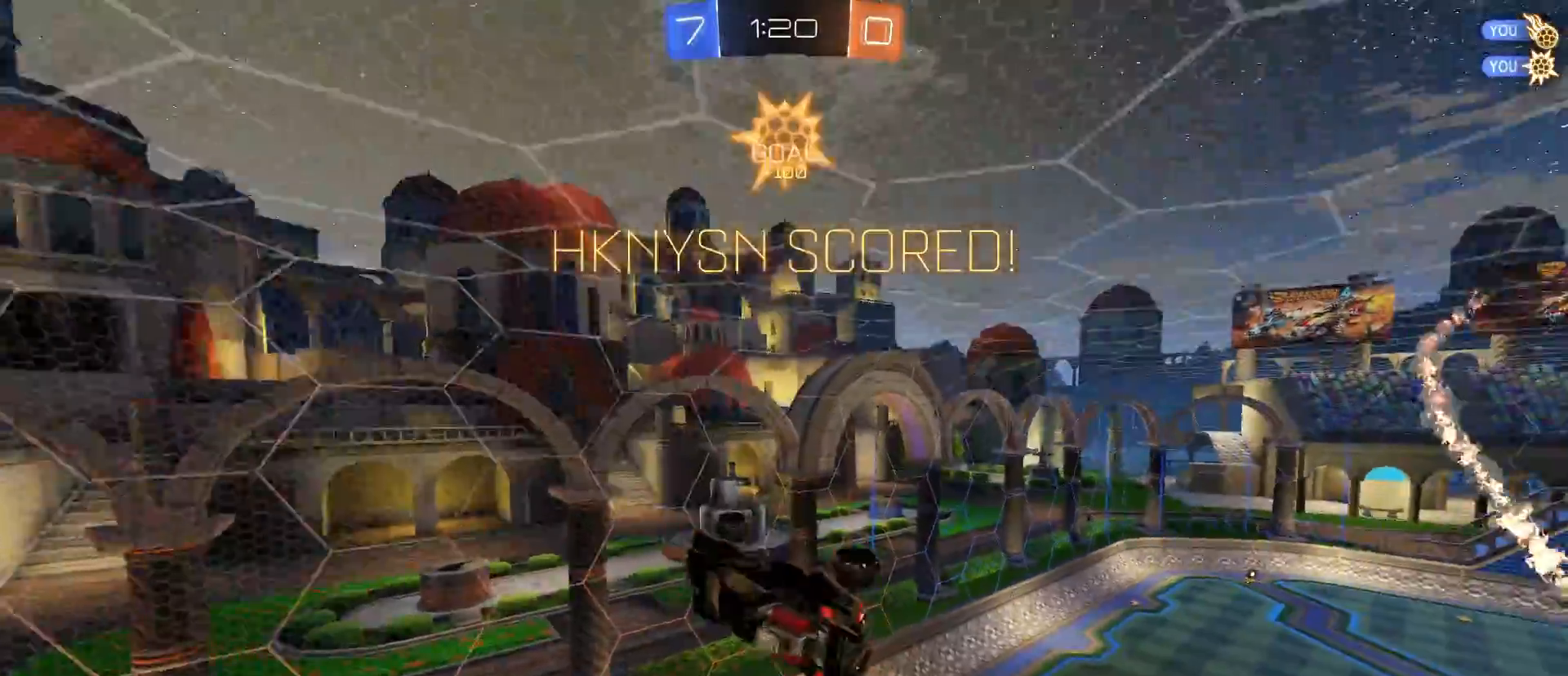
{"keys": ["d", "q"], "mouse": [], "mouse_move": "still", "events": [[167, "e", "up"], [267, "d", "down"], [267, "mouse_right", "down"], [267, "q", "down"], [400, "mouse_right", "up"]]}
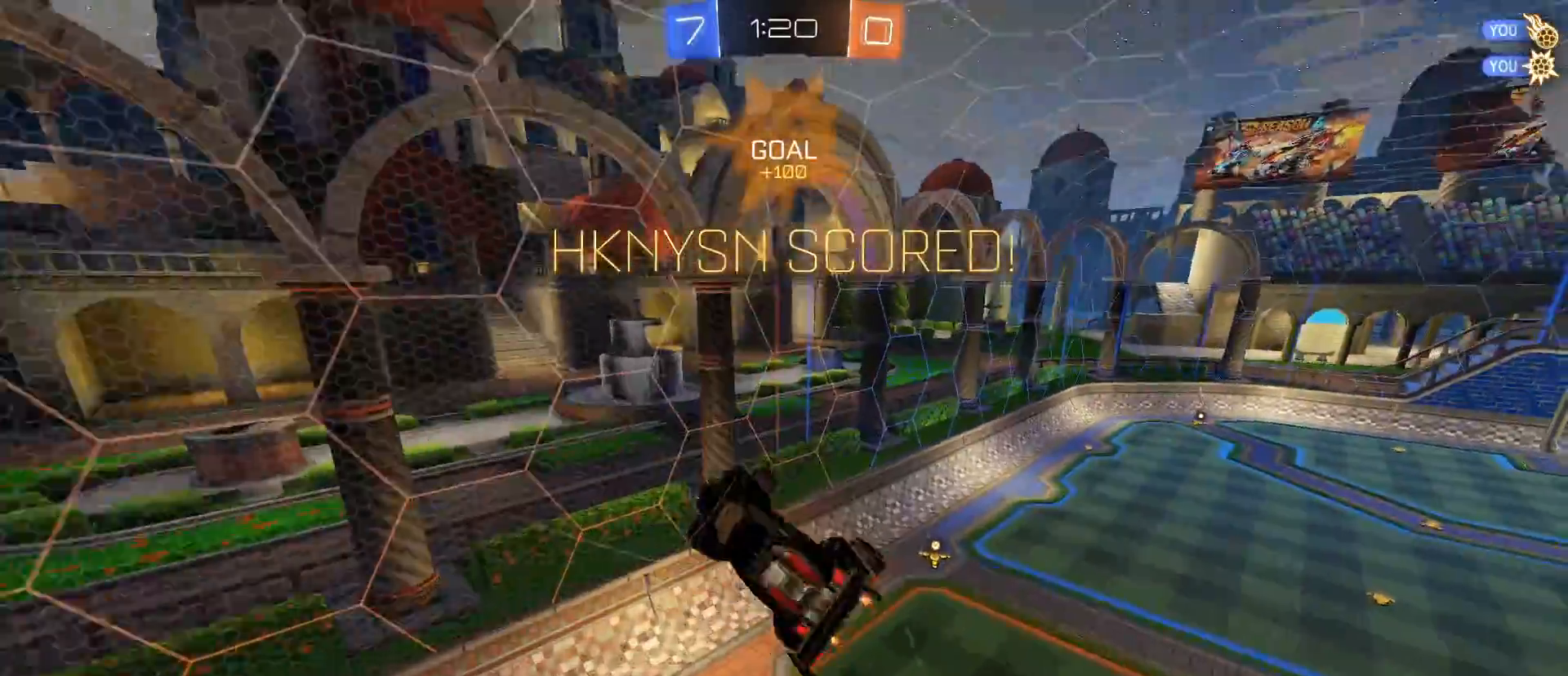
{"keys": ["d"], "mouse": [], "mouse_move": "still", "events": [[50, "q", "up"]]}
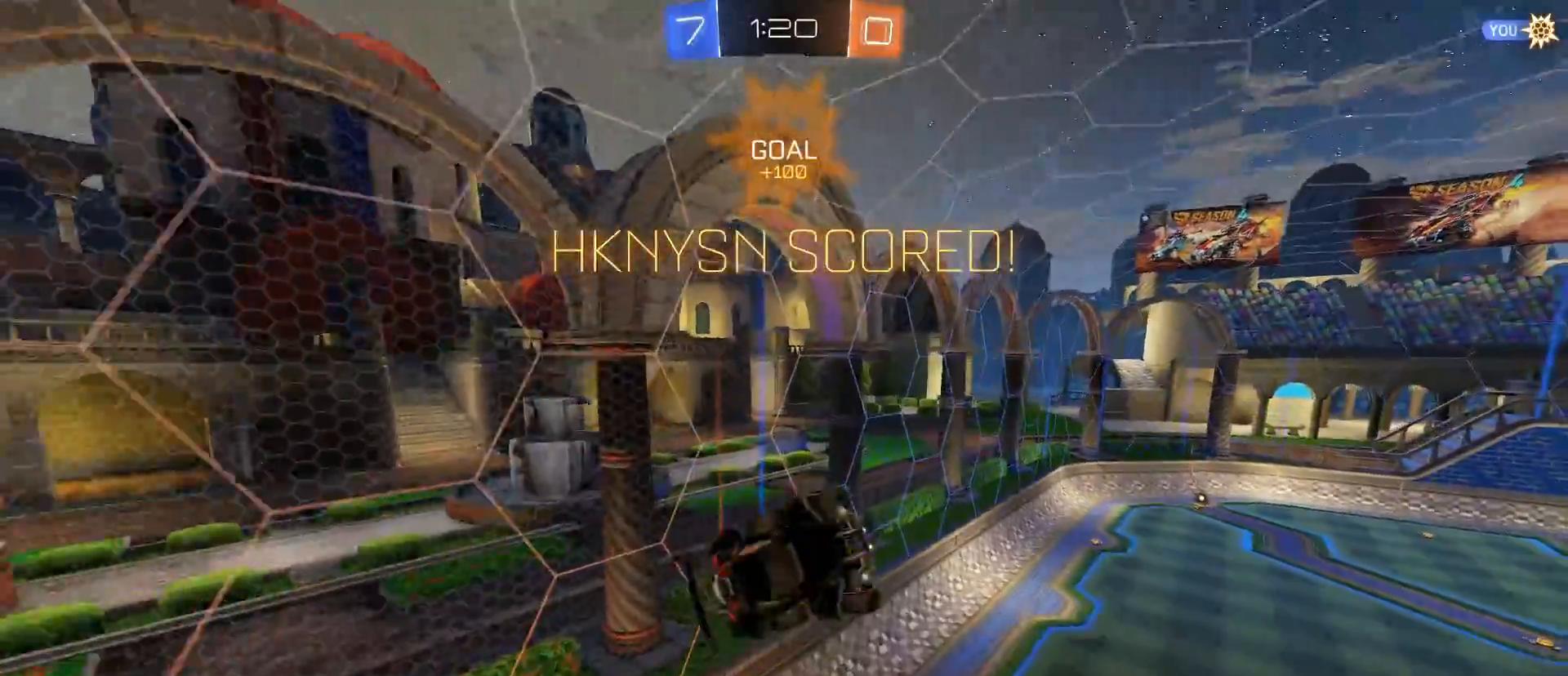
{"keys": ["d"], "mouse": [], "mouse_move": "still", "events": []}
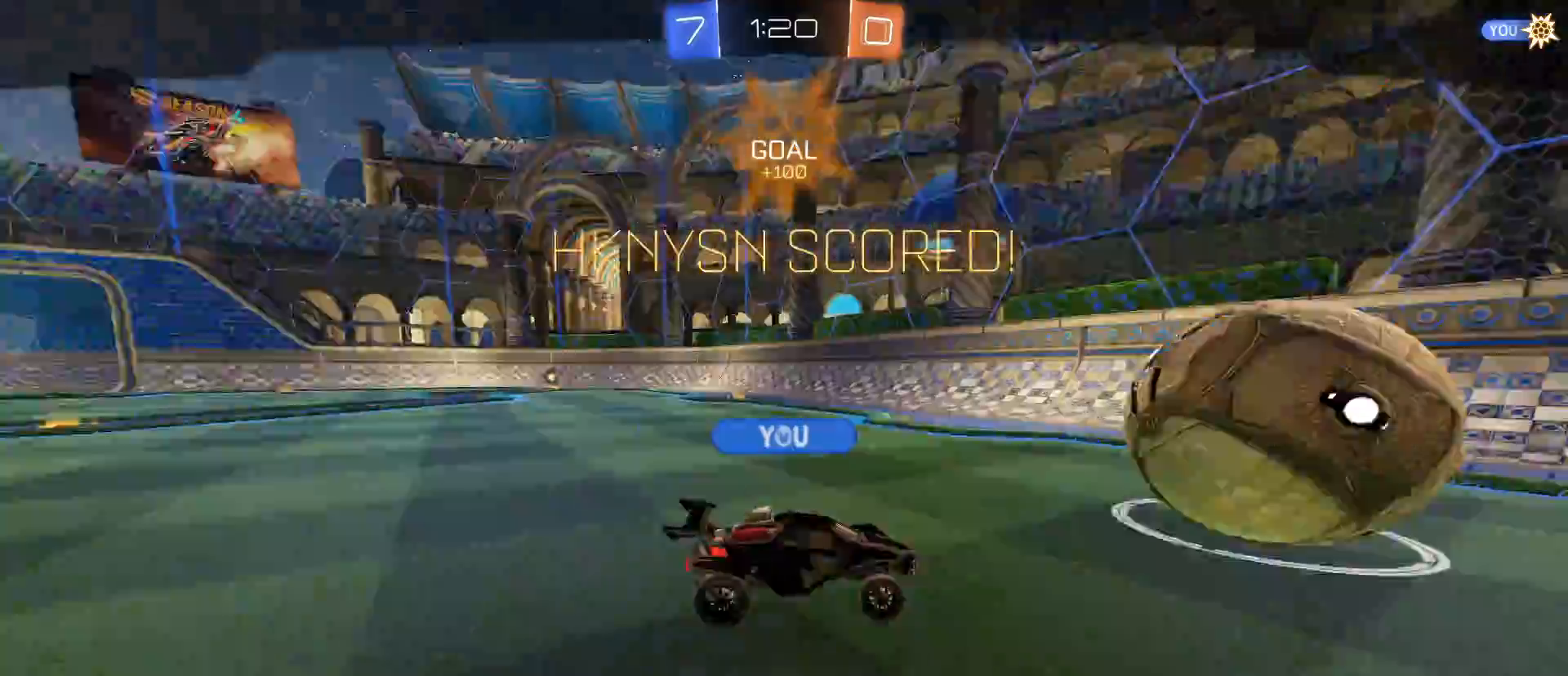
{"keys": [], "mouse": [], "mouse_move": "still", "events": [[200, "d", "up"]]}